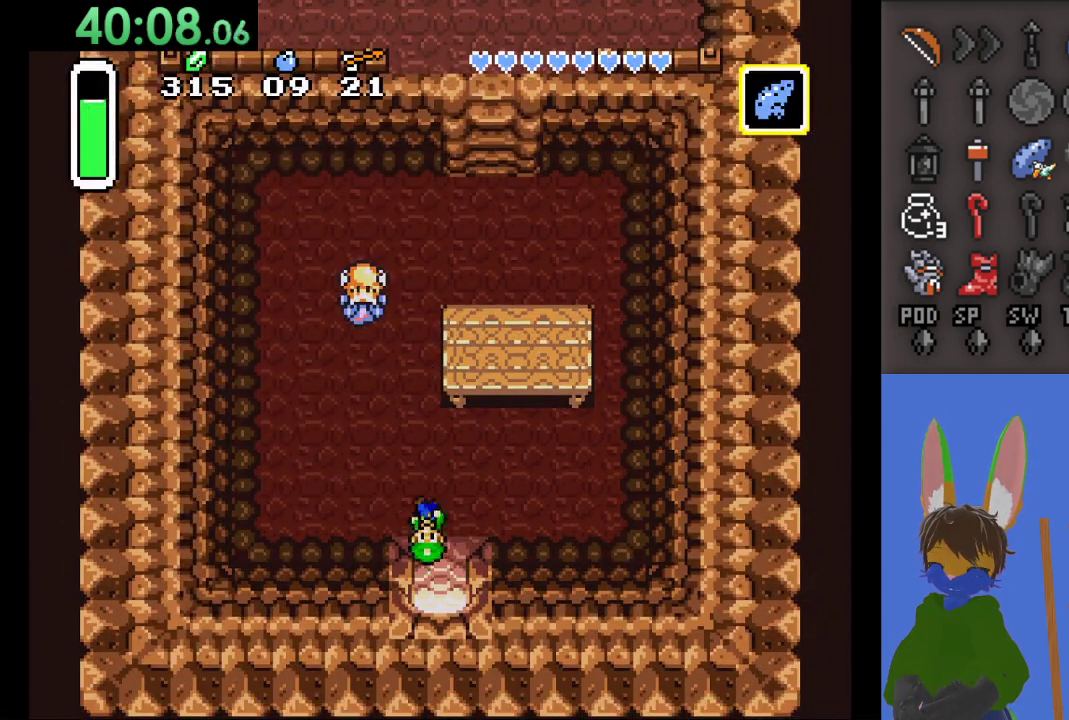
Gameplay with a controller (PlayStation layout); each line is a JSON object with the inputs held at the frame after it. "events" lists button and stick changes between this image and that frame as [ms after this image, input, new state], when the widget could be followed in between.
{"buttons": [], "left_stick": "down", "right_stick": "center", "events": []}
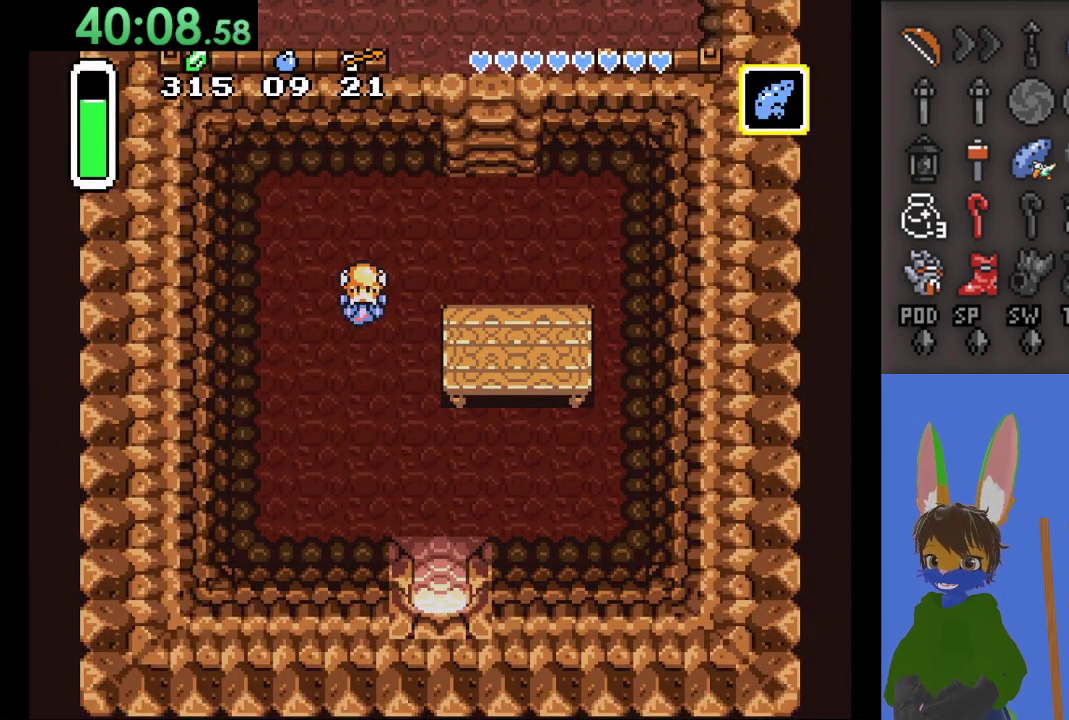
{"buttons": [], "left_stick": "down-right", "right_stick": "center", "events": [[433, "left_stick", "down-right"]]}
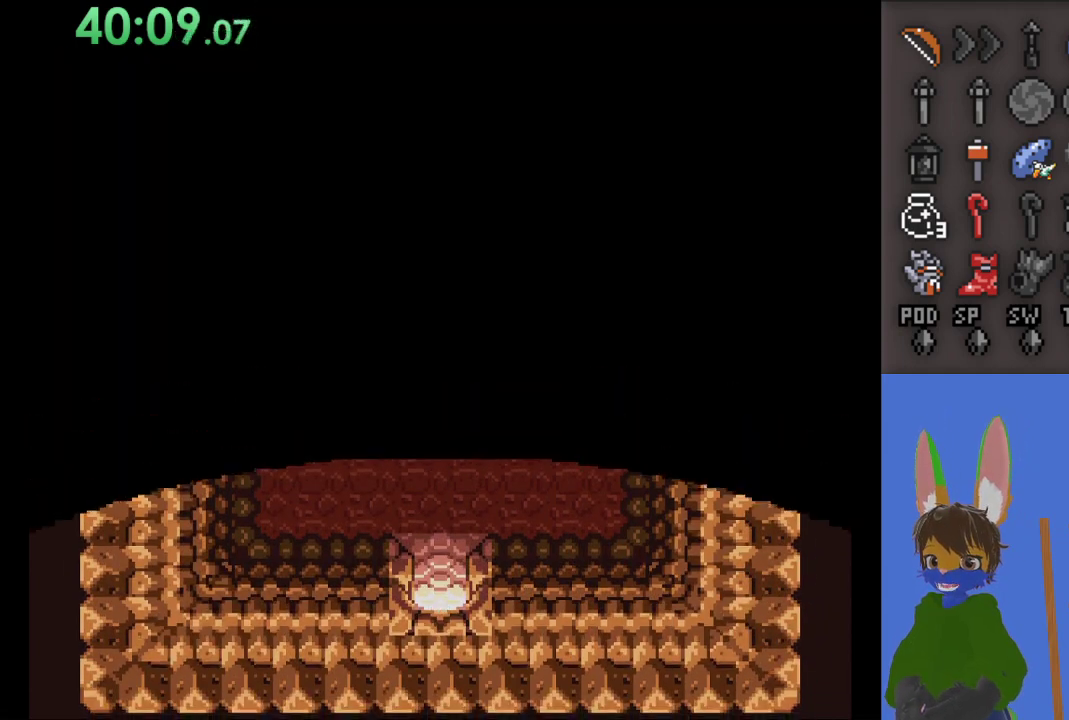
{"buttons": [], "left_stick": "down-right", "right_stick": "center", "events": []}
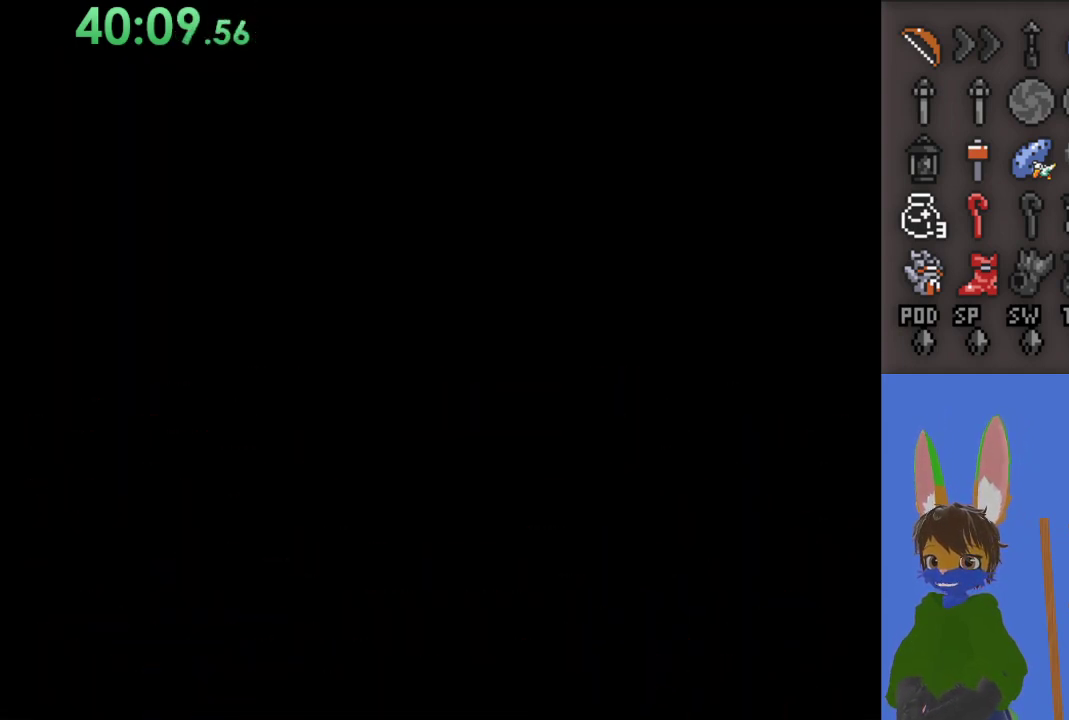
{"buttons": [], "left_stick": "center", "right_stick": "center", "events": [[100, "left_stick", "center"]]}
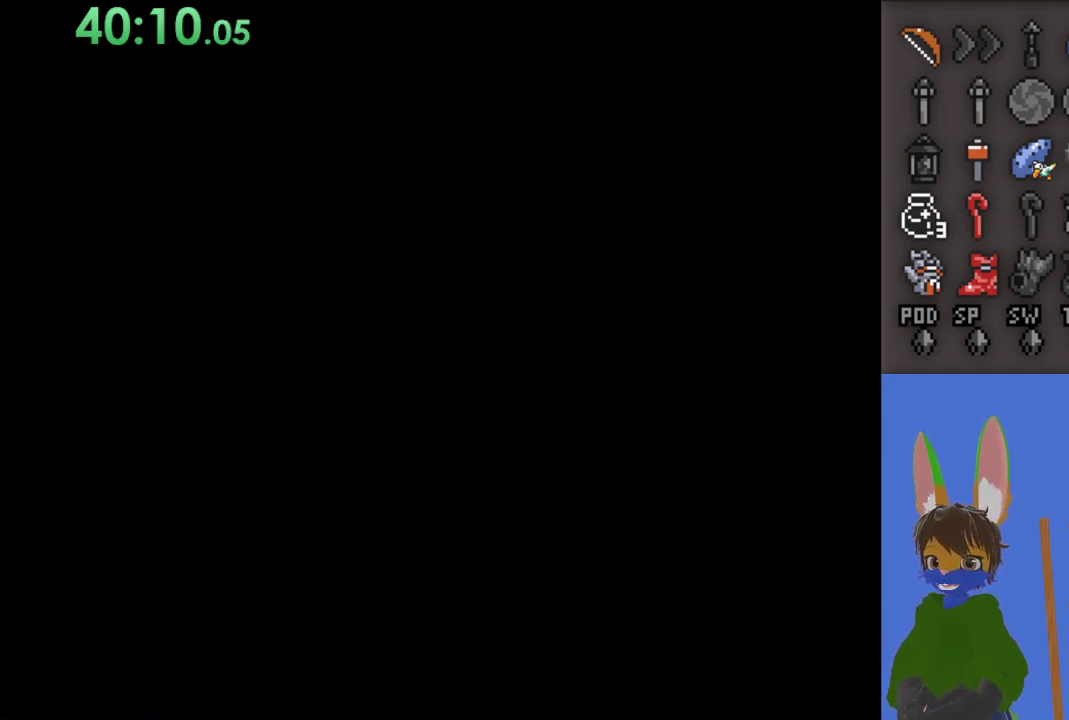
{"buttons": [], "left_stick": "down", "right_stick": "center", "events": [[333, "left_stick", "down"]]}
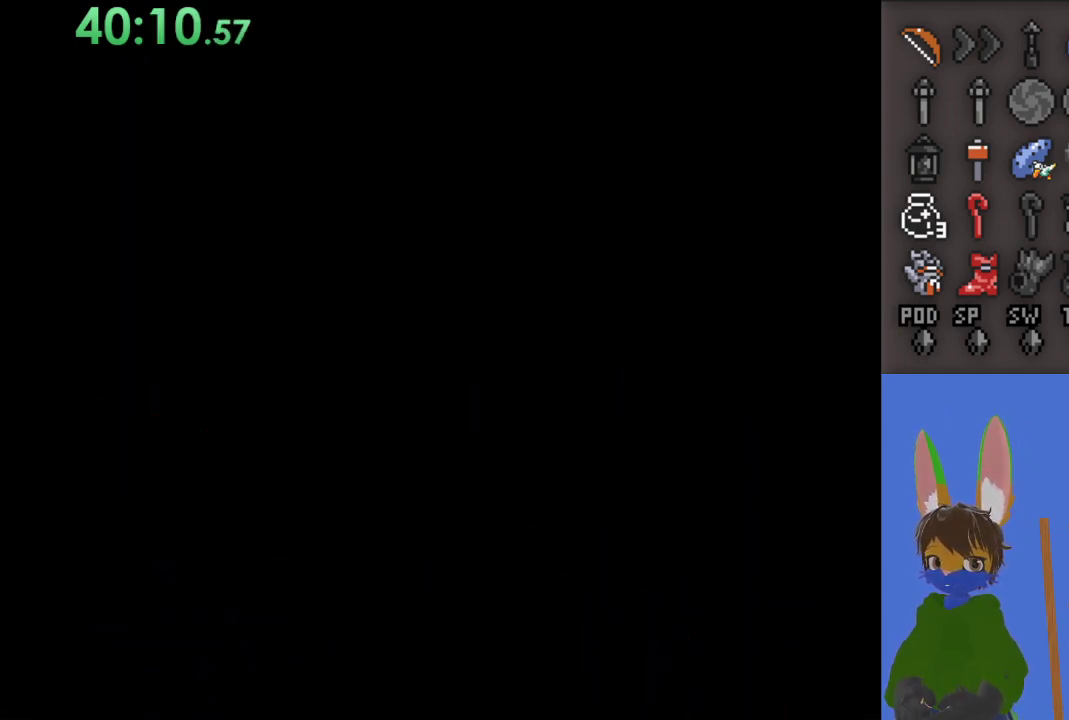
{"buttons": [], "left_stick": "down", "right_stick": "center", "events": []}
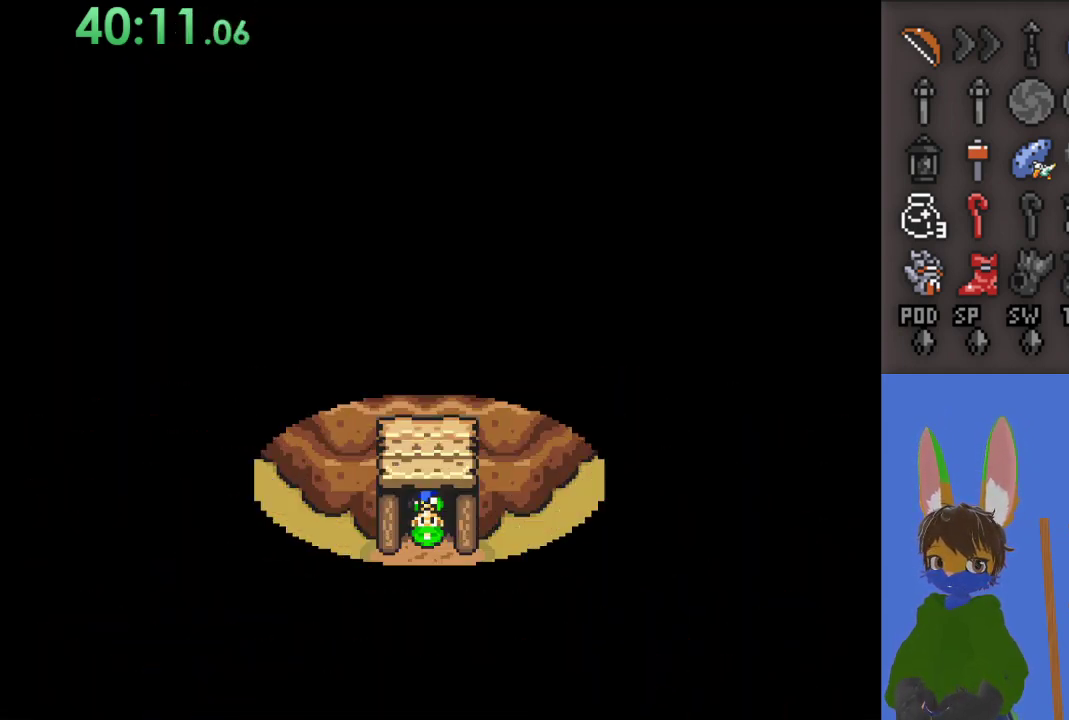
{"buttons": [], "left_stick": "down", "right_stick": "center", "events": []}
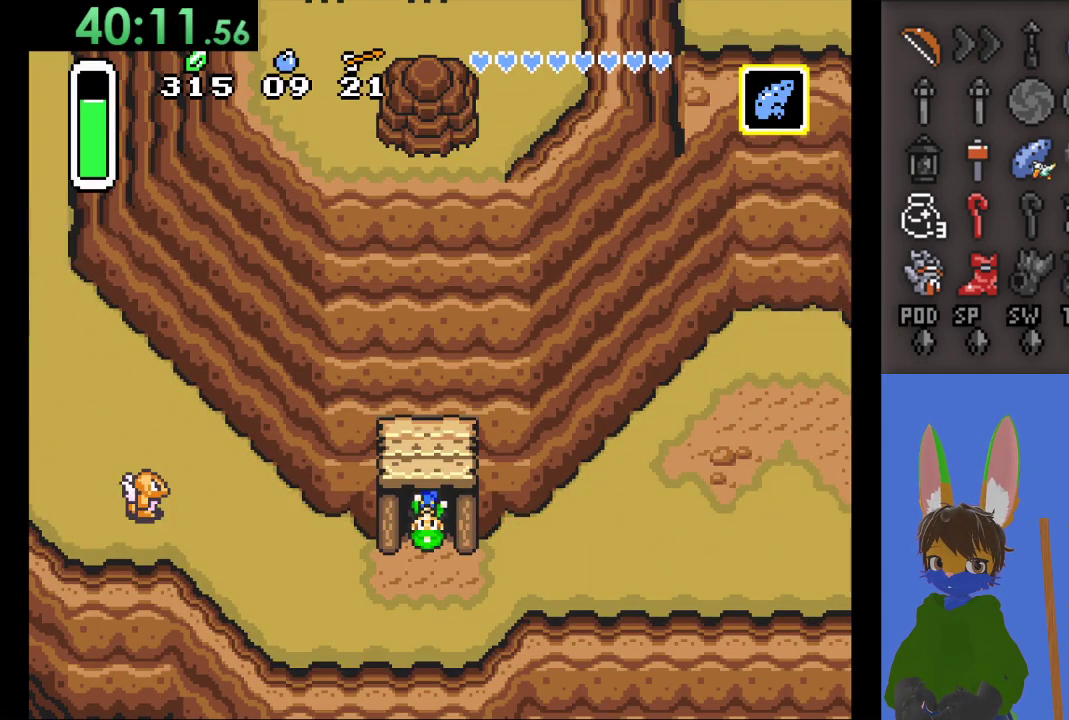
{"buttons": [], "left_stick": "down", "right_stick": "center", "events": [[233, "SQUARE", "down"], [467, "SQUARE", "up"]]}
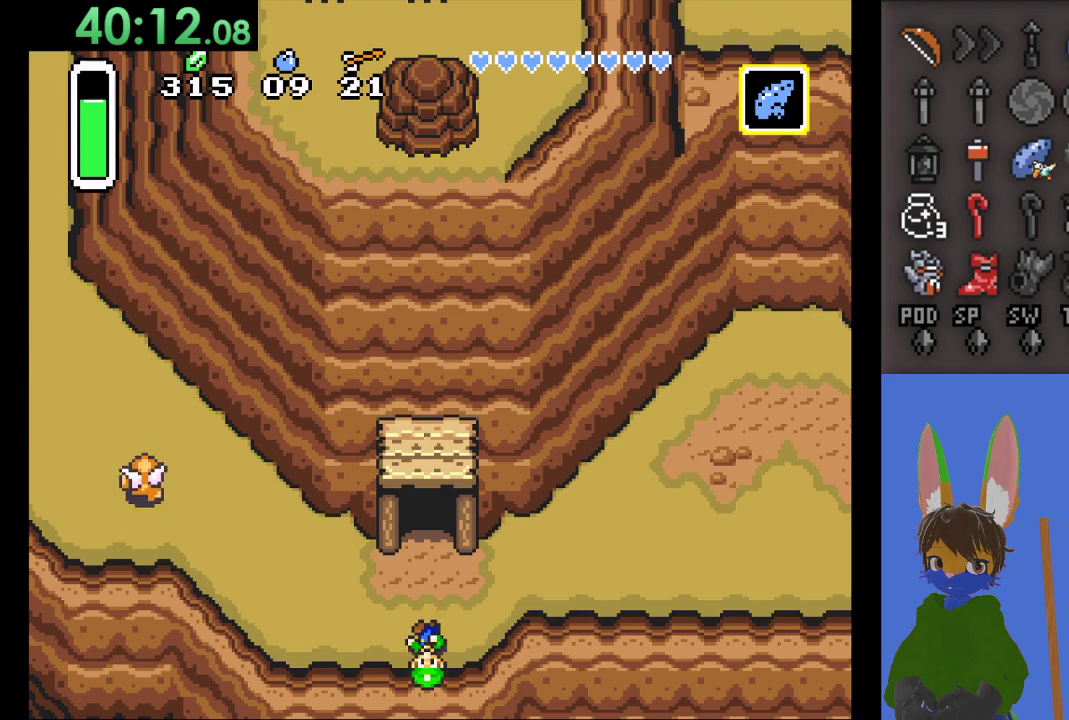
{"buttons": [], "left_stick": "center", "right_stick": "center", "events": [[233, "SQUARE", "down"], [233, "left_stick", "center"], [400, "SQUARE", "up"]]}
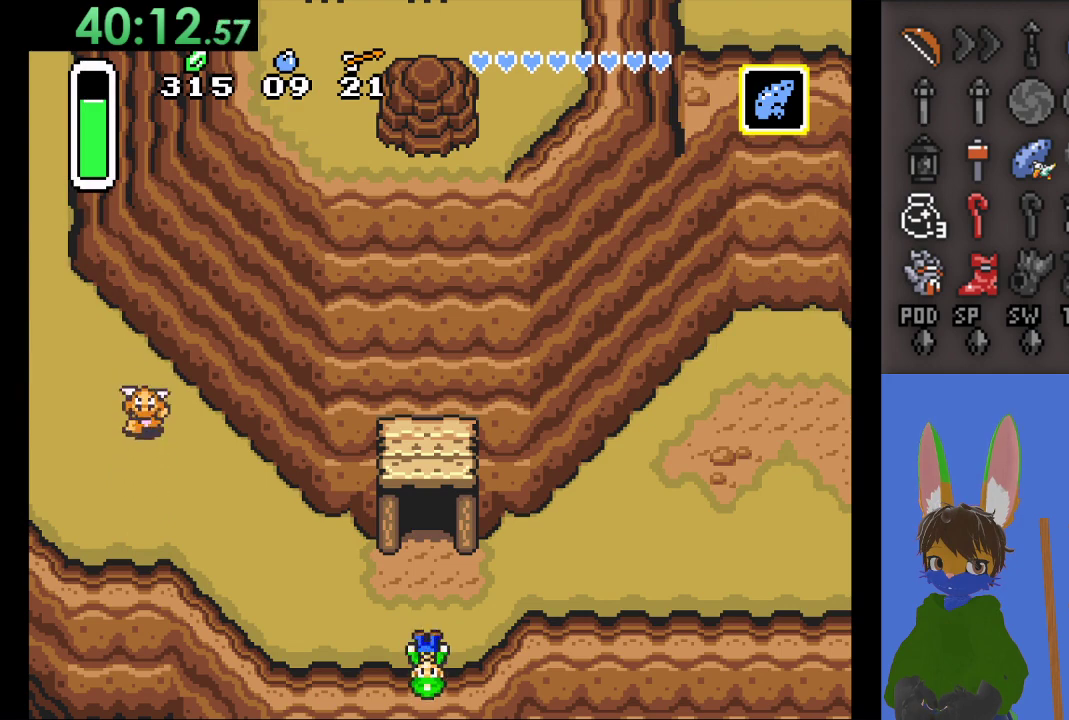
{"buttons": ["CROSS"], "left_stick": "center", "right_stick": "center", "events": [[167, "CROSS", "down"], [367, "CROSS", "up"], [400, "CROSS", "down"]]}
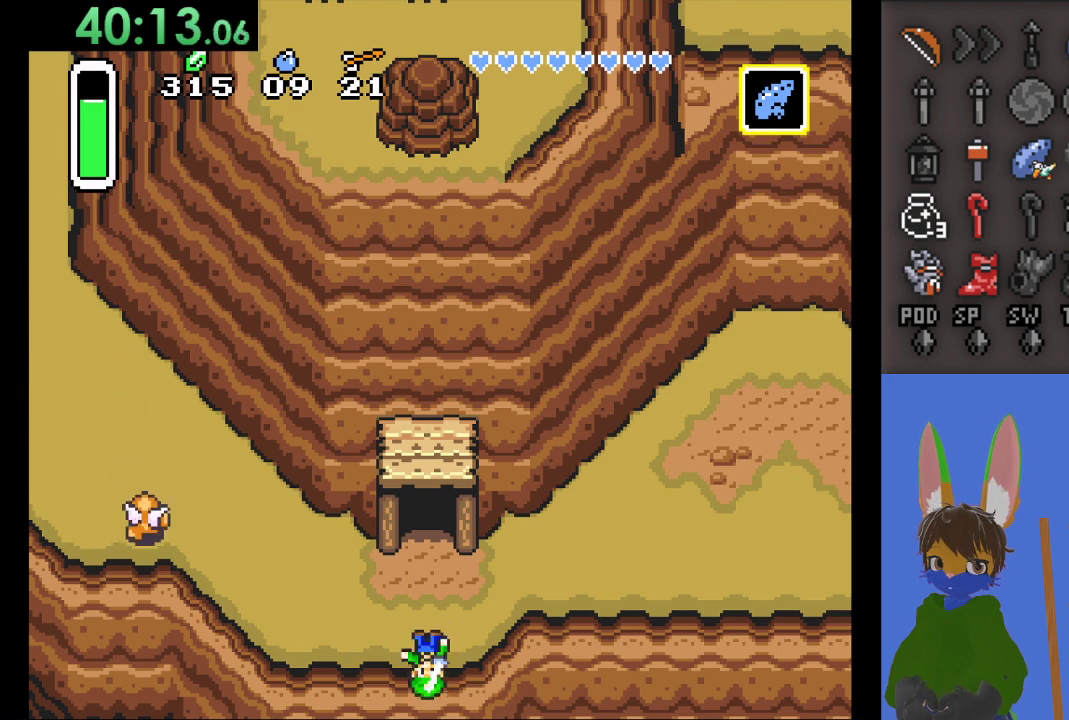
{"buttons": ["CROSS"], "left_stick": "center", "right_stick": "center", "events": [[33, "CROSS", "up"], [100, "CROSS", "down"], [200, "CROSS", "up"], [267, "CROSS", "down"], [400, "CROSS", "up"], [467, "CROSS", "down"]]}
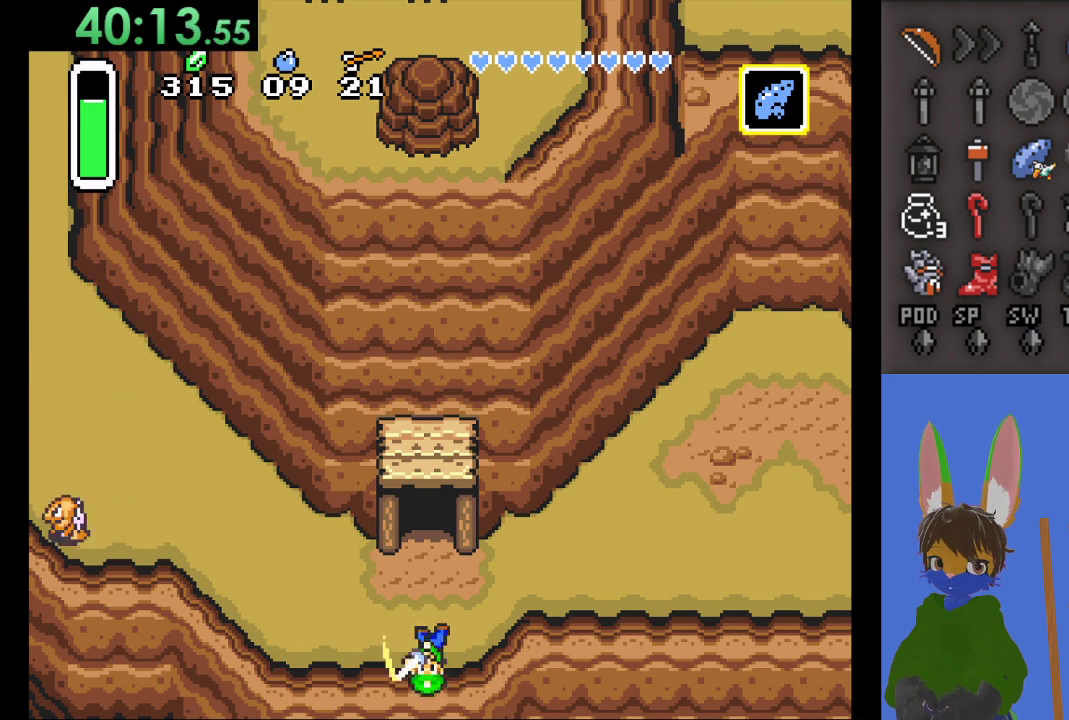
{"buttons": ["CROSS"], "left_stick": "center", "right_stick": "center", "events": [[67, "CROSS", "up"], [167, "CROSS", "down"], [267, "CROSS", "up"], [333, "CROSS", "down"], [433, "CROSS", "up"], [500, "CROSS", "down"]]}
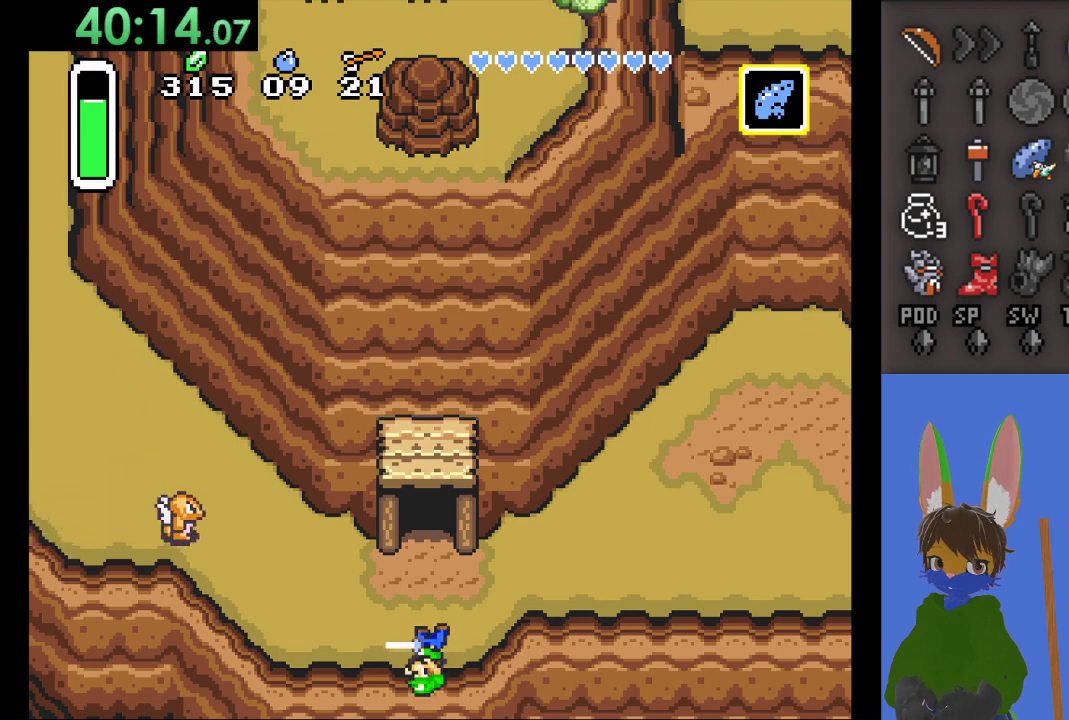
{"buttons": [], "left_stick": "center", "right_stick": "center", "events": [[133, "CROSS", "up"], [200, "CROSS", "down"], [333, "CROSS", "up"], [367, "CROSS", "down"], [500, "CROSS", "up"]]}
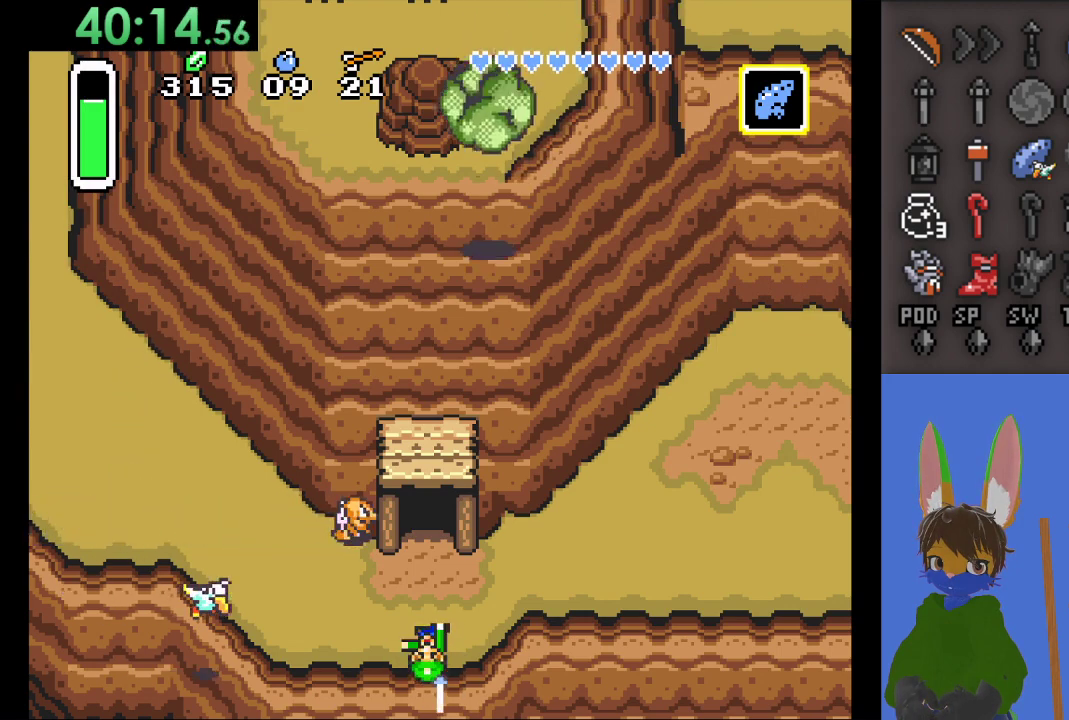
{"buttons": [], "left_stick": "center", "right_stick": "center", "events": [[67, "CROSS", "down"], [167, "CROSS", "up"]]}
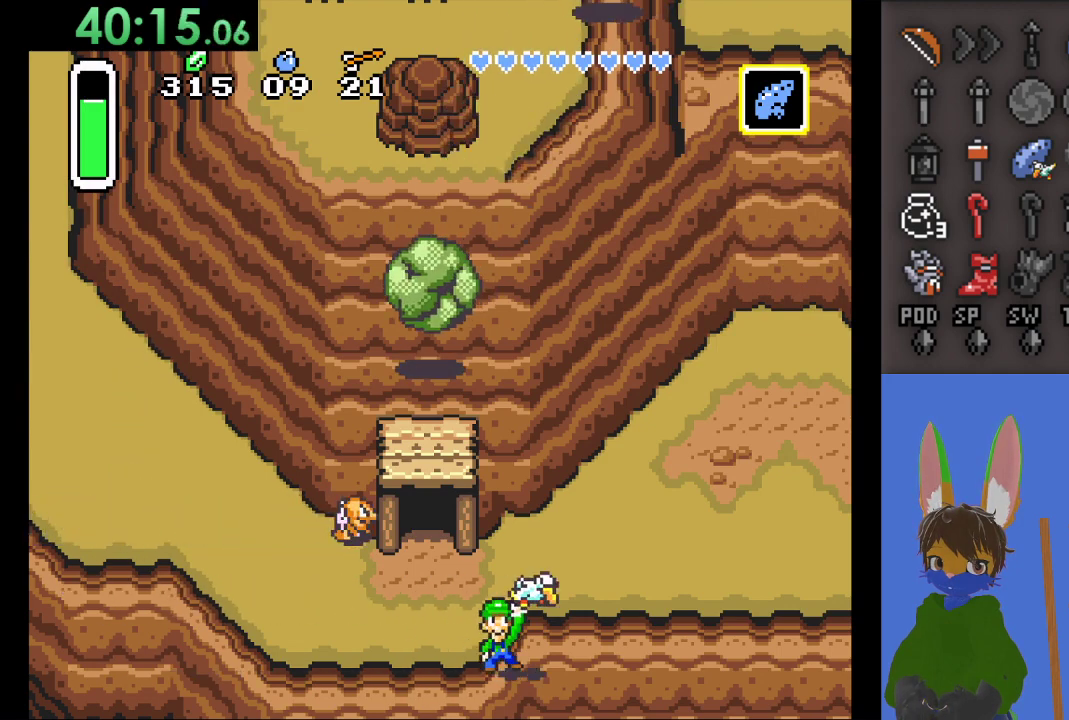
{"buttons": [], "left_stick": "center", "right_stick": "center", "events": []}
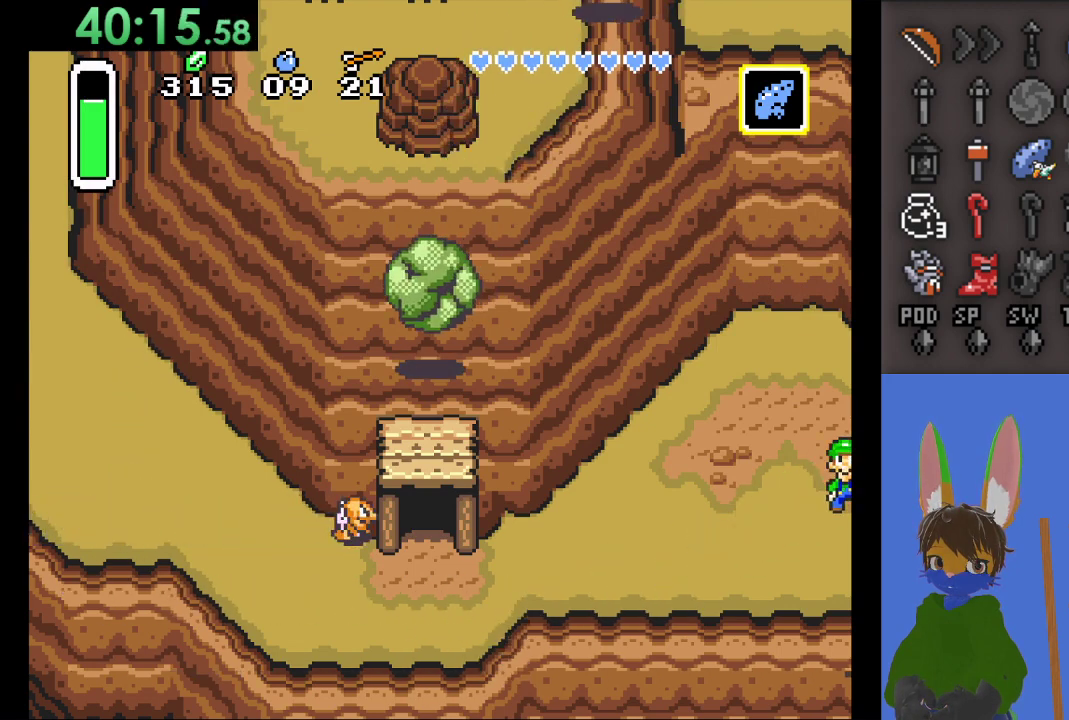
{"buttons": [], "left_stick": "center", "right_stick": "center", "events": []}
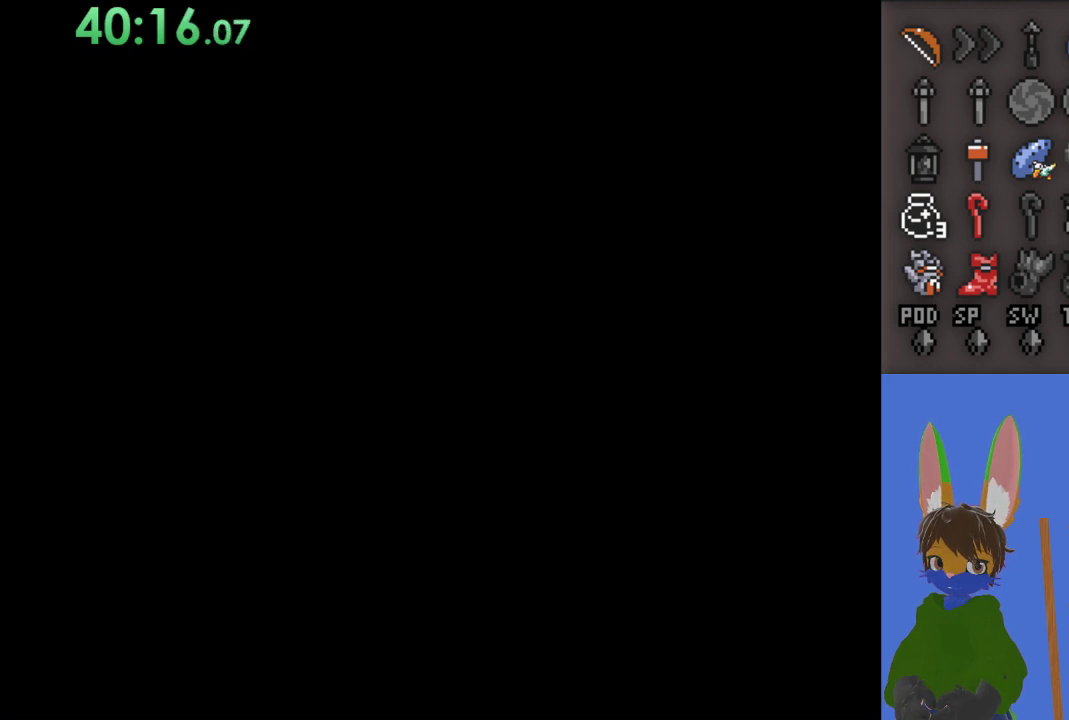
{"buttons": [], "left_stick": "center", "right_stick": "center", "events": []}
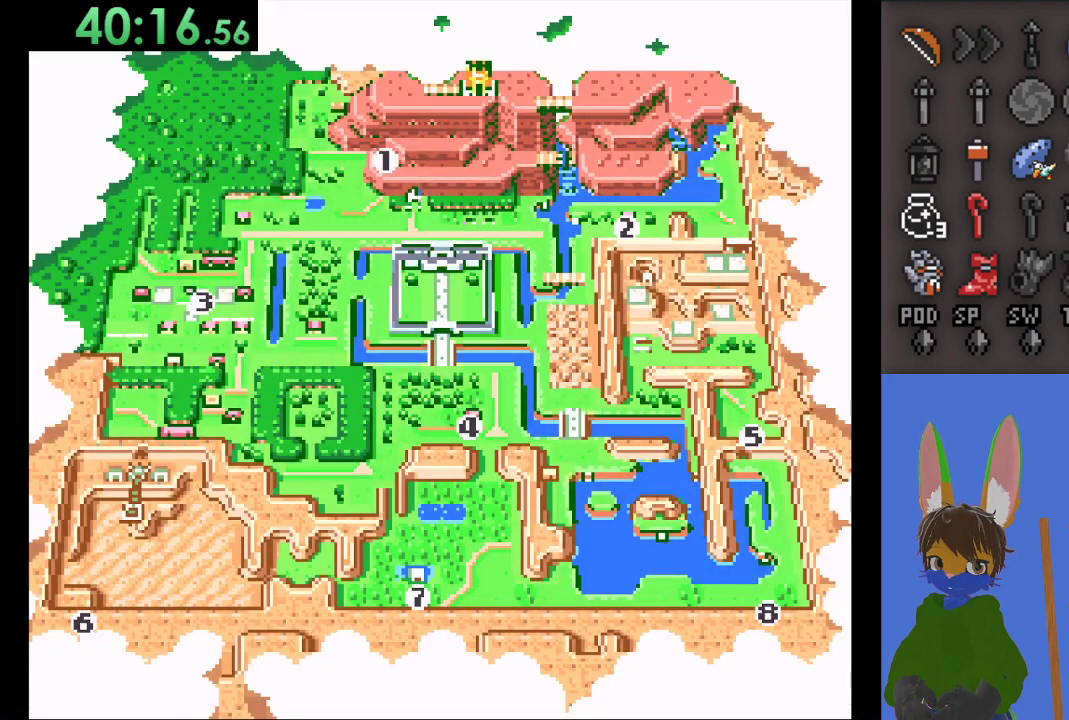
{"buttons": [], "left_stick": "center", "right_stick": "center", "events": []}
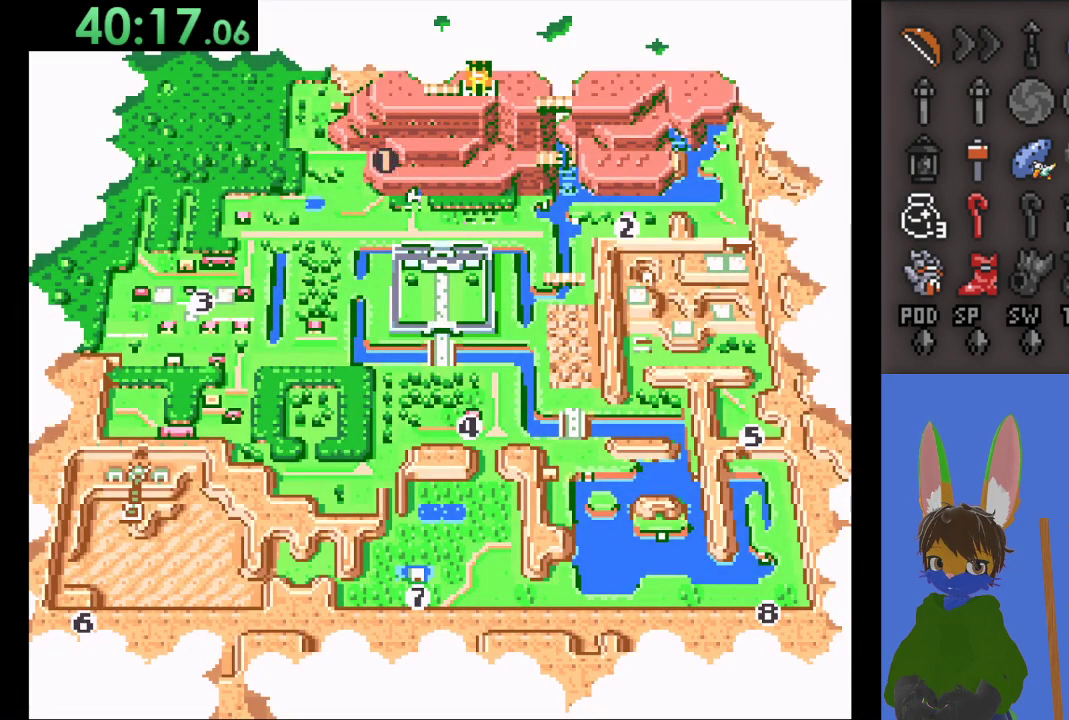
{"buttons": [], "left_stick": "center", "right_stick": "center", "events": []}
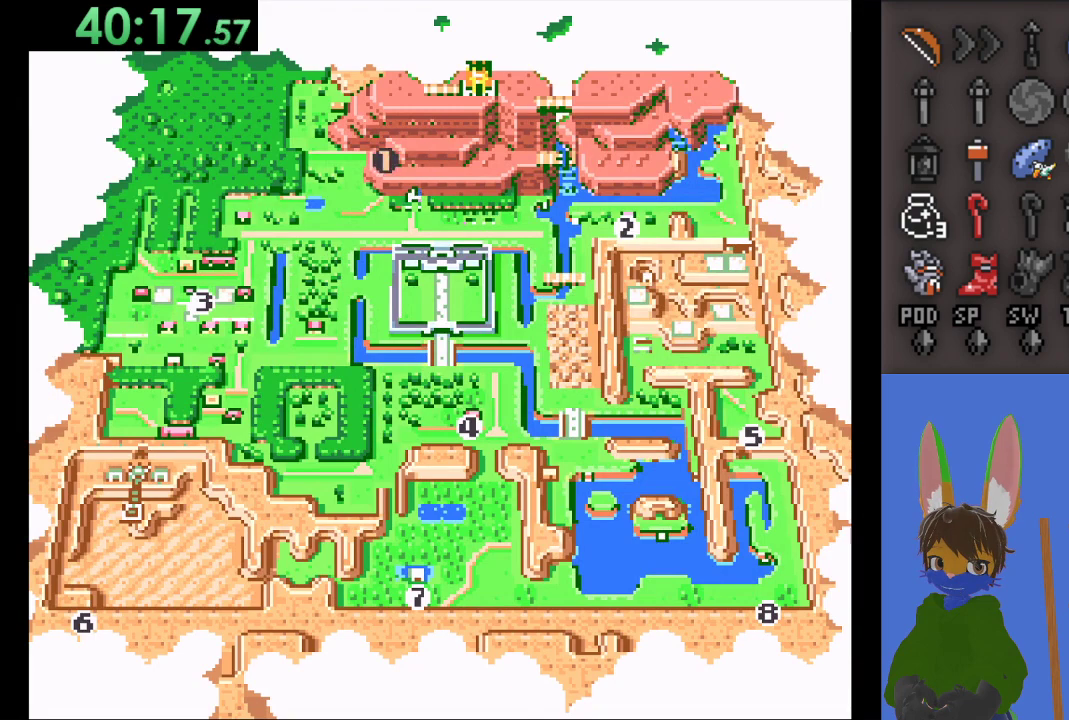
{"buttons": [], "left_stick": "left", "right_stick": "center", "events": [[400, "left_stick", "left"]]}
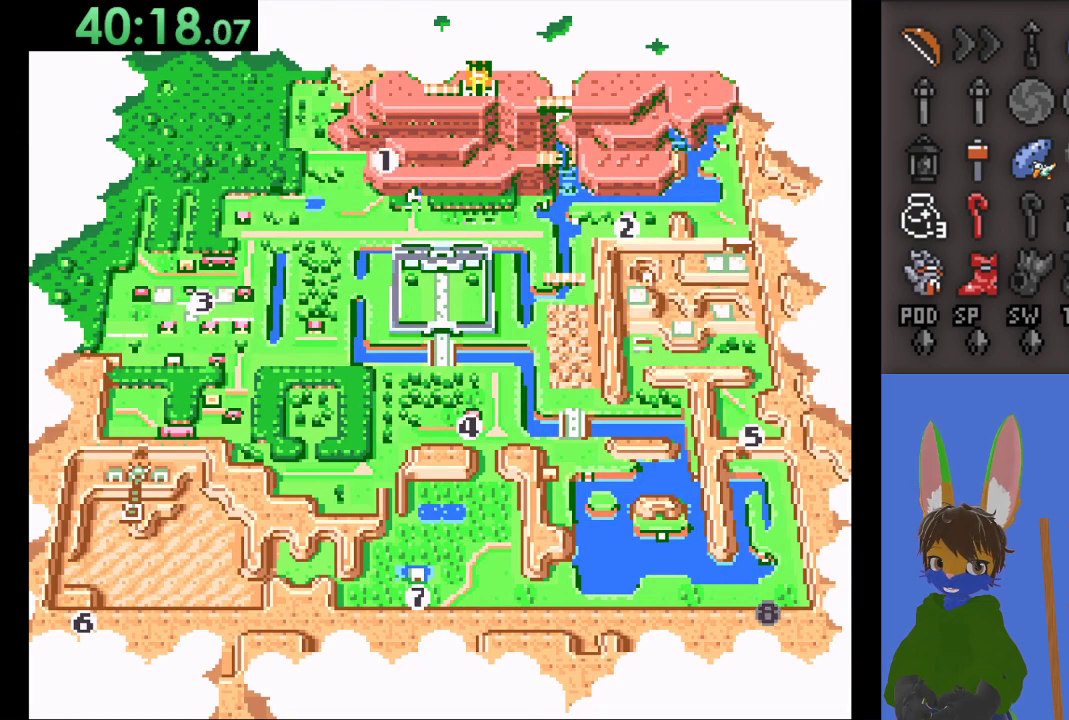
{"buttons": [], "left_stick": "center", "right_stick": "center", "events": [[67, "left_stick", "center"], [167, "left_stick", "left"], [267, "left_stick", "center"]]}
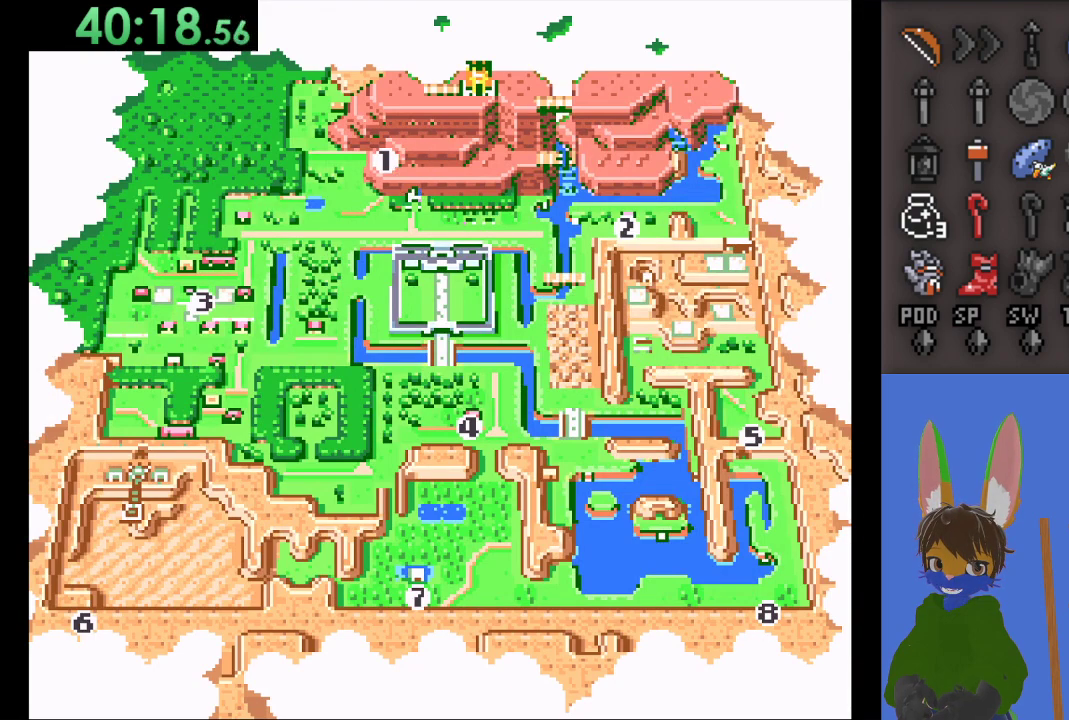
{"buttons": [], "left_stick": "center", "right_stick": "center", "events": []}
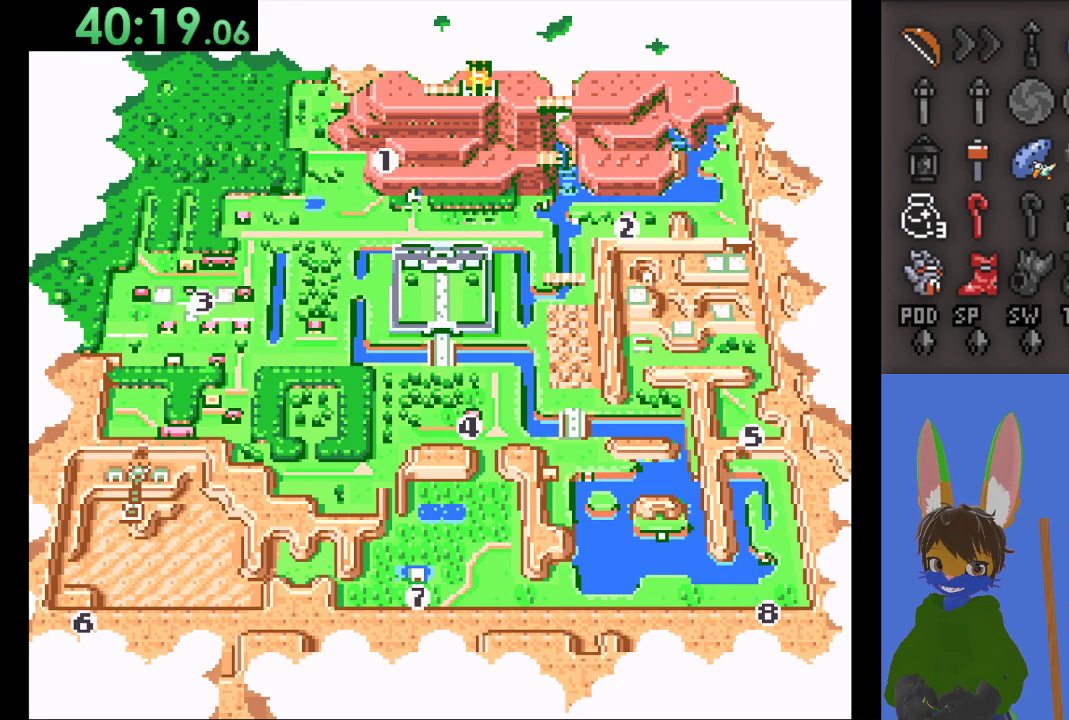
{"buttons": [], "left_stick": "left", "right_stick": "center", "events": [[467, "left_stick", "left"]]}
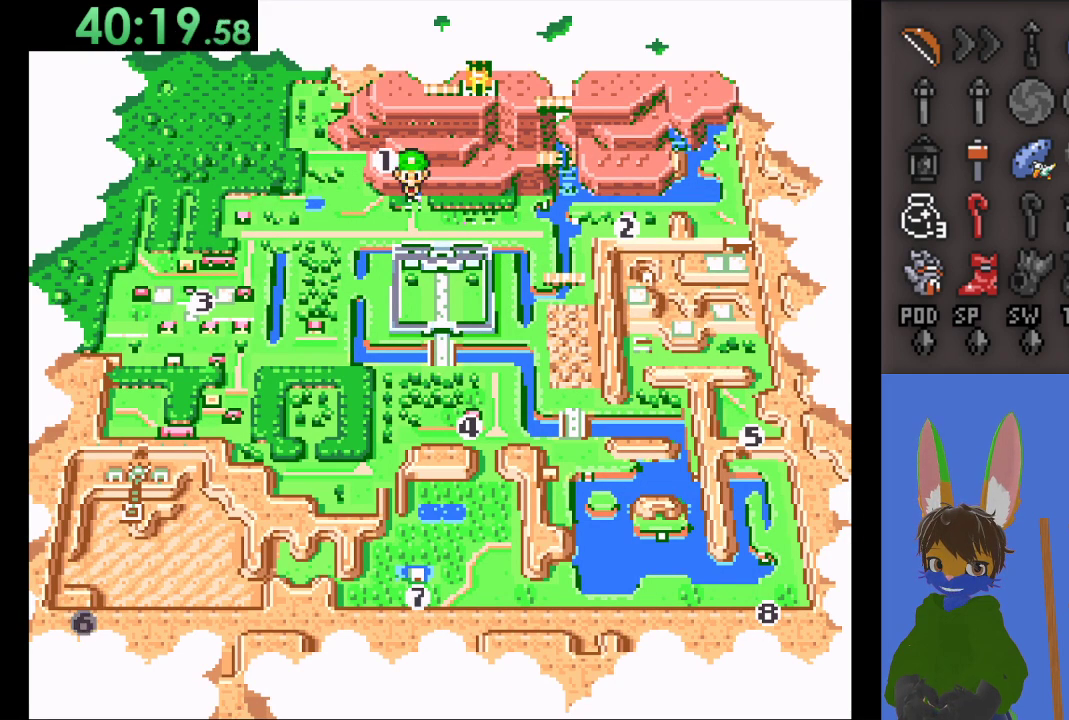
{"buttons": ["CROSS"], "left_stick": "center", "right_stick": "center", "events": [[133, "CROSS", "down"], [167, "left_stick", "center"]]}
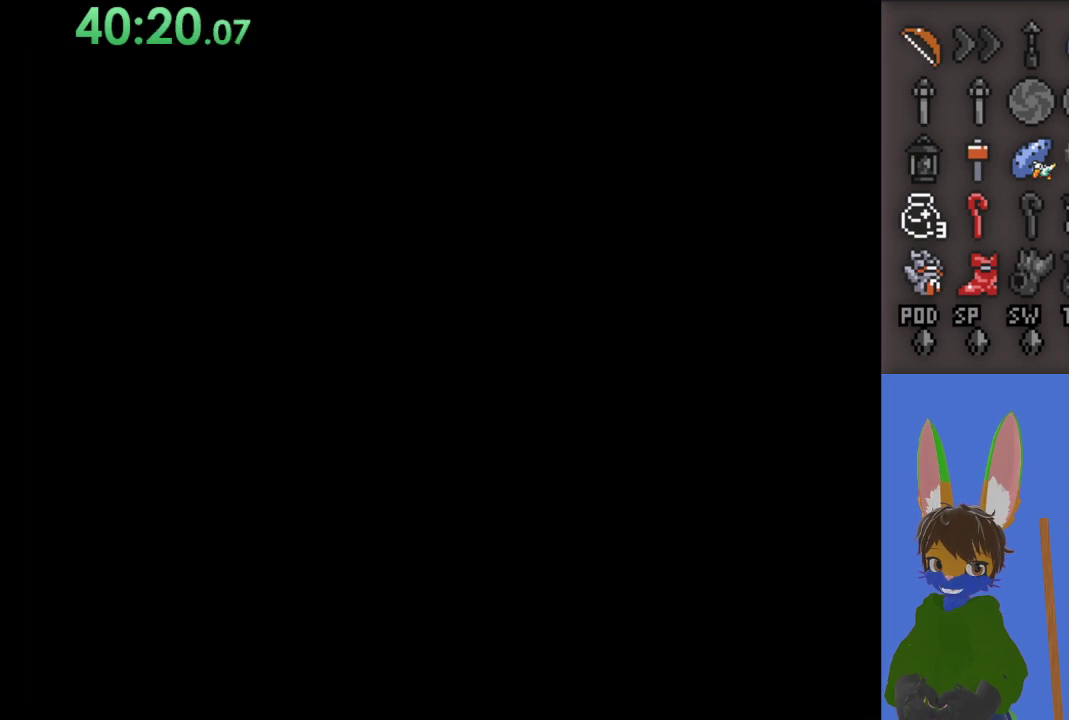
{"buttons": ["CROSS"], "left_stick": "center", "right_stick": "center", "events": []}
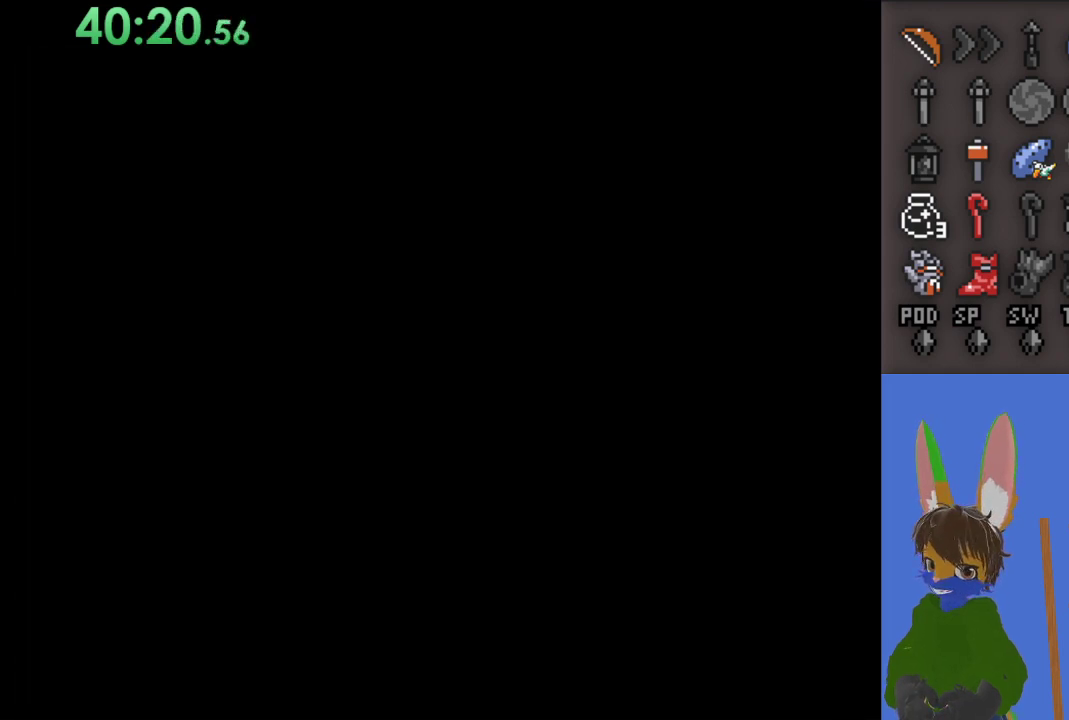
{"buttons": ["CROSS"], "left_stick": "center", "right_stick": "center", "events": []}
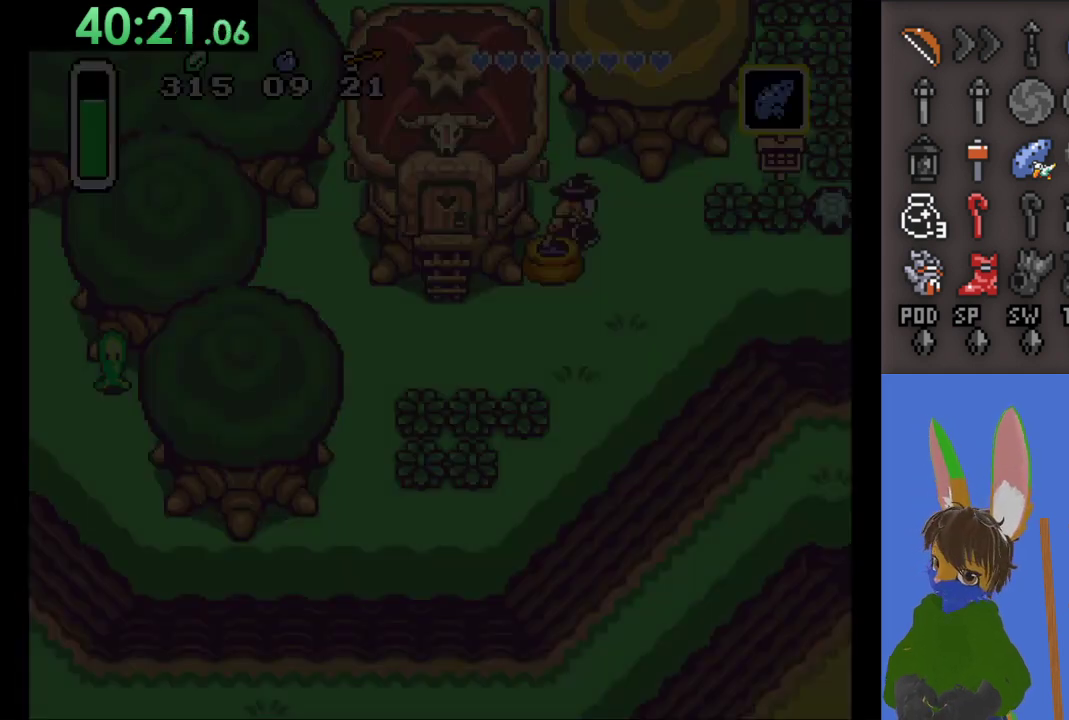
{"buttons": [], "left_stick": "center", "right_stick": "center", "events": [[133, "CROSS", "up"]]}
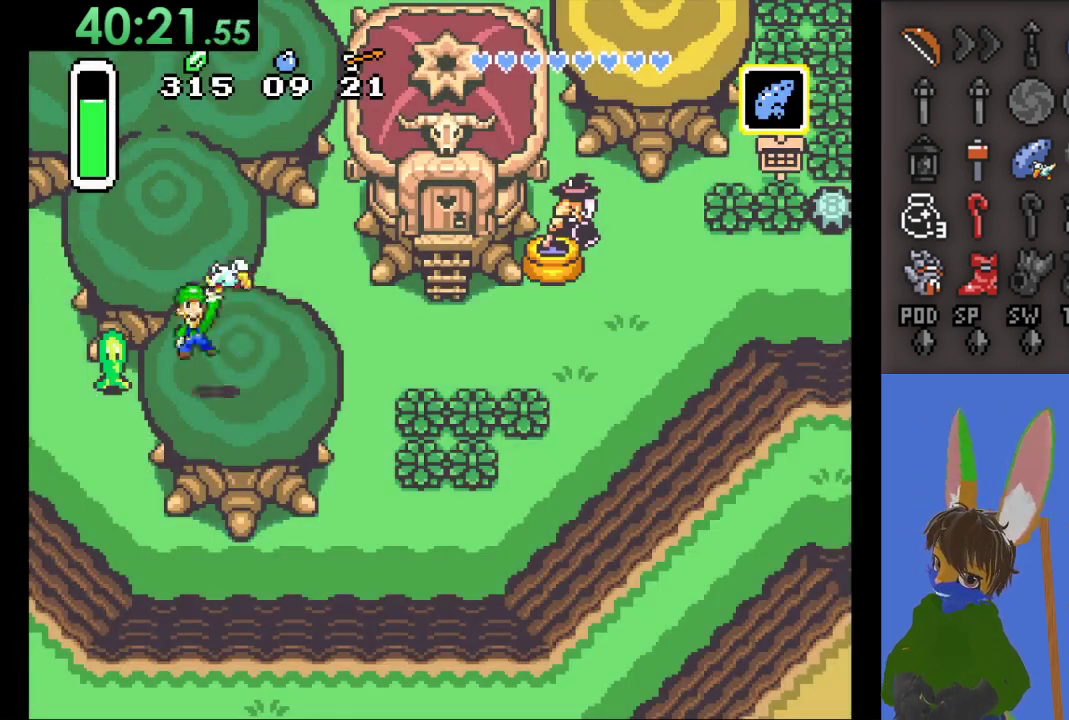
{"buttons": [], "left_stick": "right", "right_stick": "center", "events": [[467, "left_stick", "right"]]}
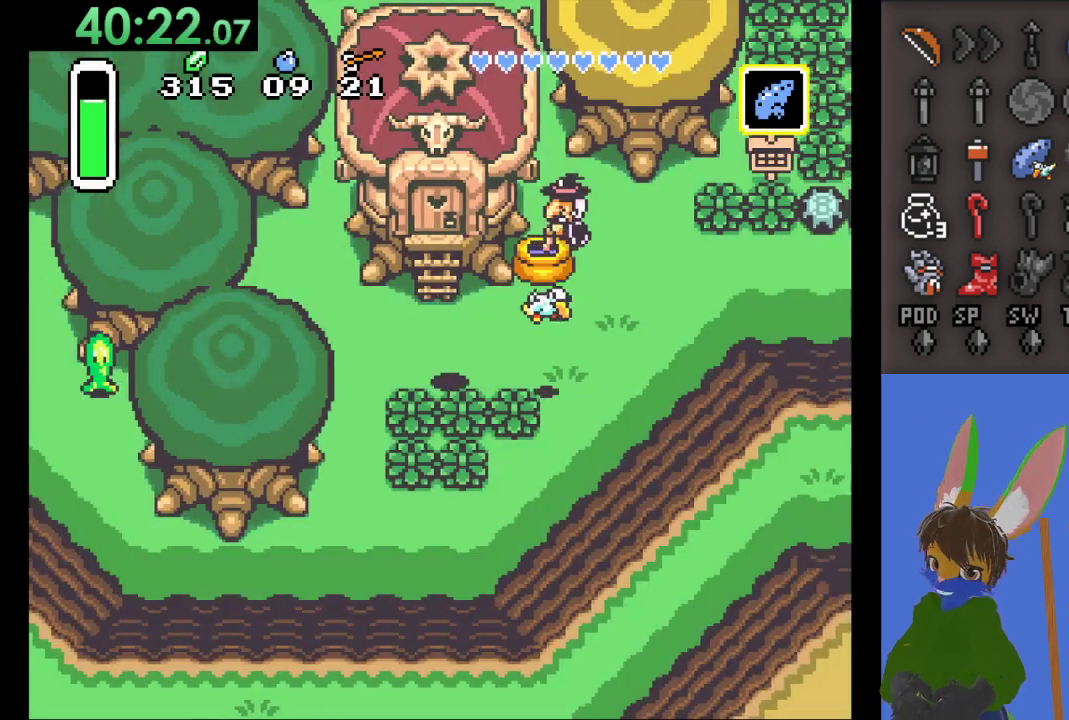
{"buttons": [], "left_stick": "right", "right_stick": "center", "events": [[33, "SQUARE", "down"], [233, "SQUARE", "up"]]}
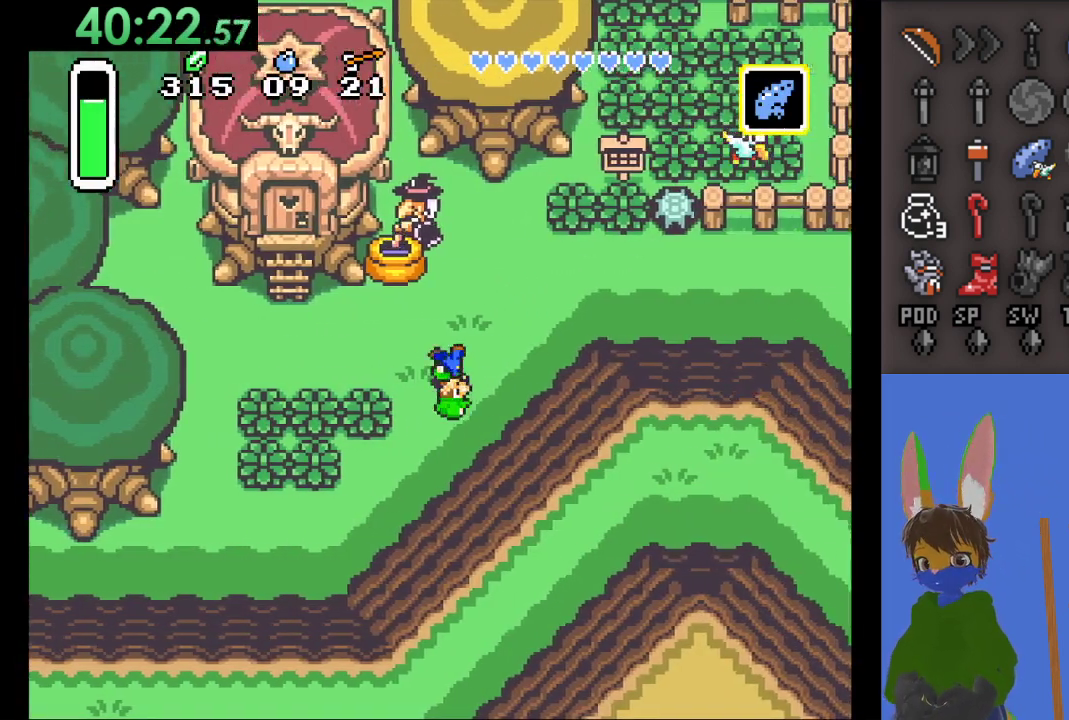
{"buttons": ["CROSS"], "left_stick": "left", "right_stick": "center", "events": [[233, "CROSS", "down"], [367, "left_stick", "left"]]}